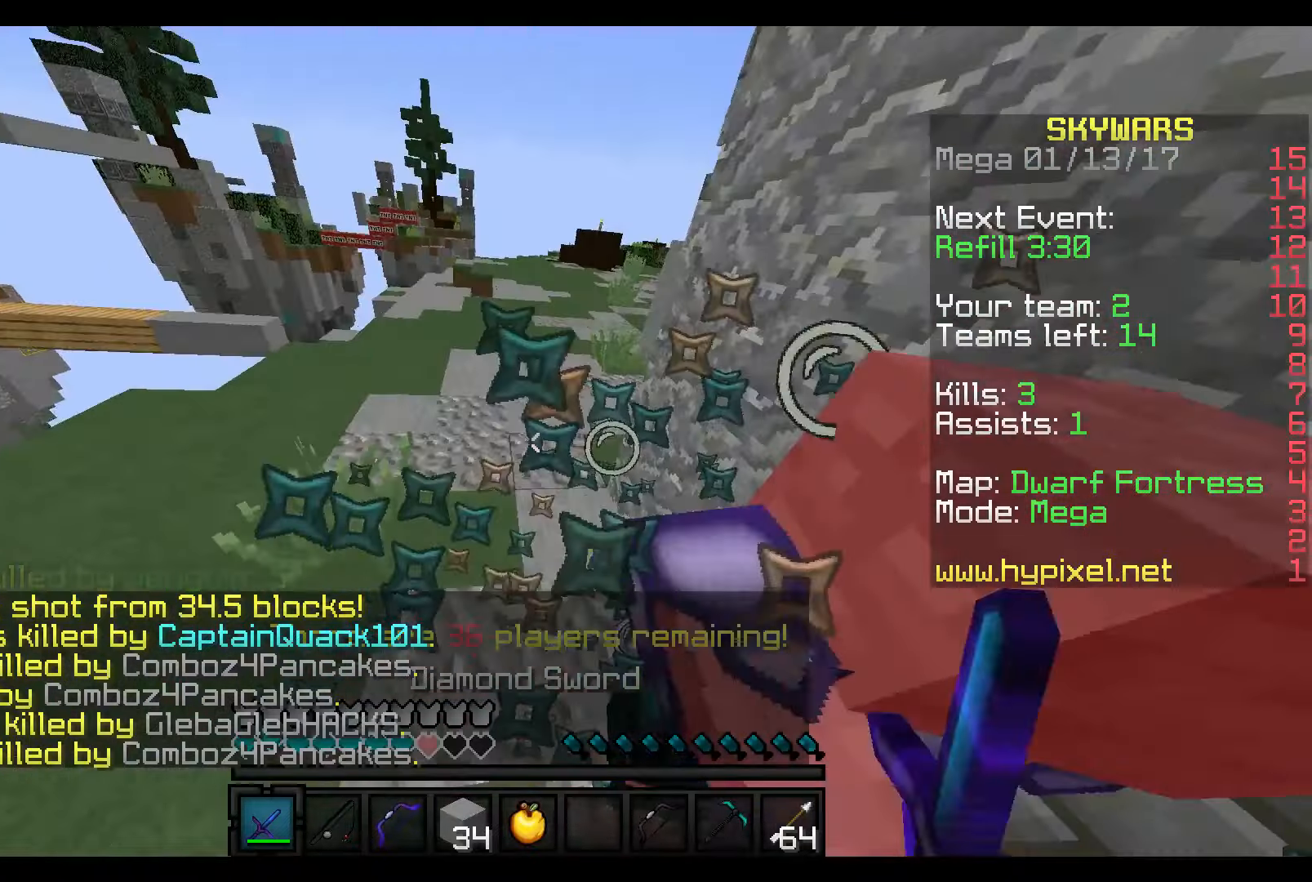
Gameplay with keyboard and mouse; each line is a JSON object with the keys and mouse buttons held at the frame after it. "events" lists presses ("down") and releases ("up") of "a", "d", "s", "w", "mouse_left" and "mouse_right" between this image and that frame as [ms after this image, input, new state], when the widget could be followed in between. "mouse_left", "mouse_right" = the "left", "right" buttons of the "mouse" list. No other keys are recorded. Fast repeated clicks can show as one long hold. Mouse movement is not recorded.
{"keys": ["w"], "mouse": ["left"], "events": [[16, "mouse_left", "up"], [66, "mouse_left", "down"], [66, "w", "down"], [116, "s", "up"], [166, "mouse_left", "up"], [250, "mouse_left", "down"], [316, "mouse_left", "up"], [366, "mouse_left", "down"]]}
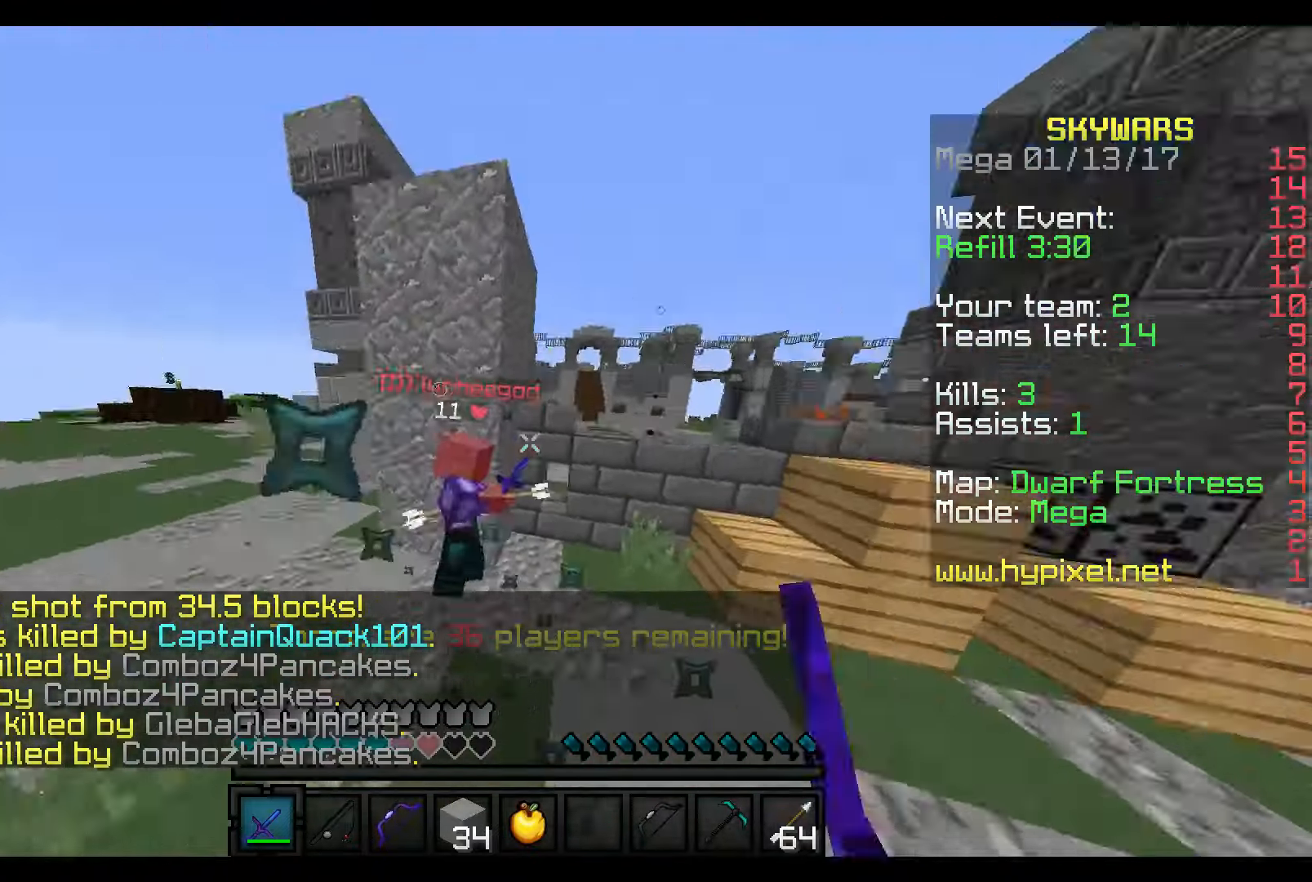
{"keys": ["w"], "mouse": ["left"], "events": [[100, "mouse_left", "up"], [116, "mouse_left", "down"], [266, "mouse_left", "up"], [316, "mouse_left", "down"], [366, "mouse_left", "up"], [416, "mouse_left", "down"]]}
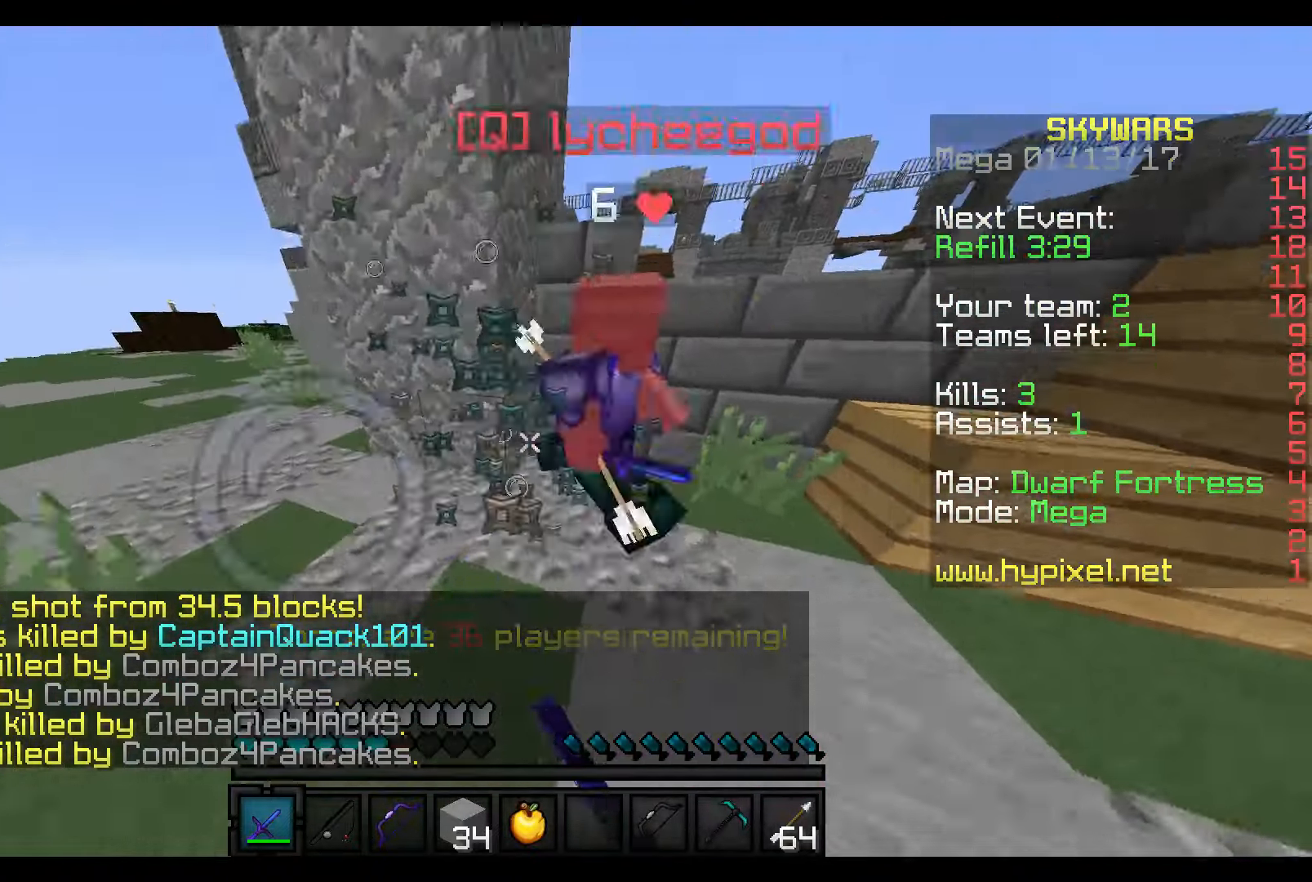
{"keys": ["w"], "mouse": ["left"], "events": [[150, "mouse_left", "up"], [200, "mouse_left", "down"], [266, "mouse_left", "up"], [350, "mouse_left", "down"], [416, "mouse_left", "up"], [500, "mouse_left", "down"]]}
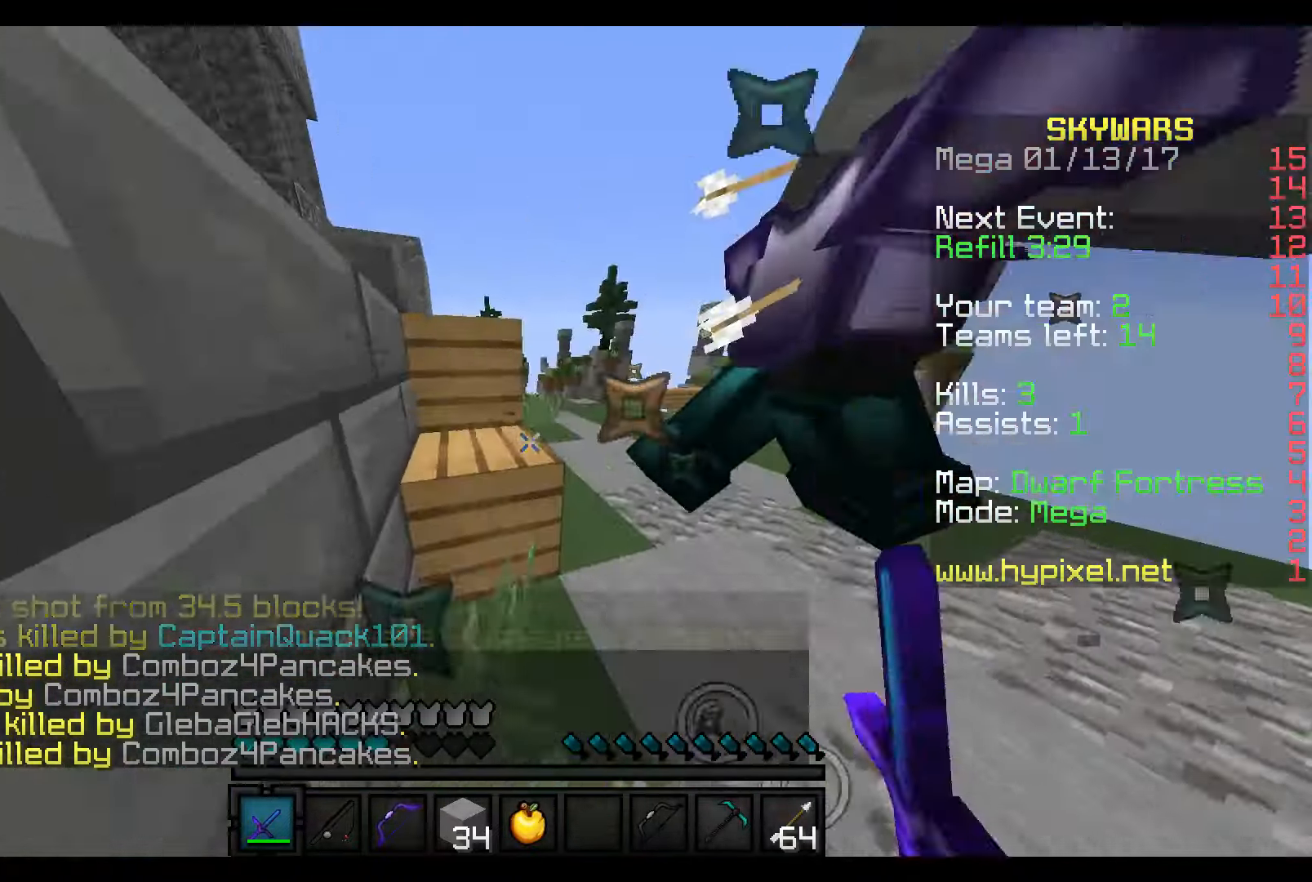
{"keys": ["w"], "mouse": [], "events": [[16, "mouse_left", "up"], [100, "mouse_left", "down"], [100, "w", "up"], [200, "mouse_left", "up"], [200, "s", "down"], [216, "mouse_left", "down"], [316, "mouse_left", "up"], [316, "s", "up"], [316, "w", "down"], [366, "mouse_left", "down"], [466, "mouse_left", "up"]]}
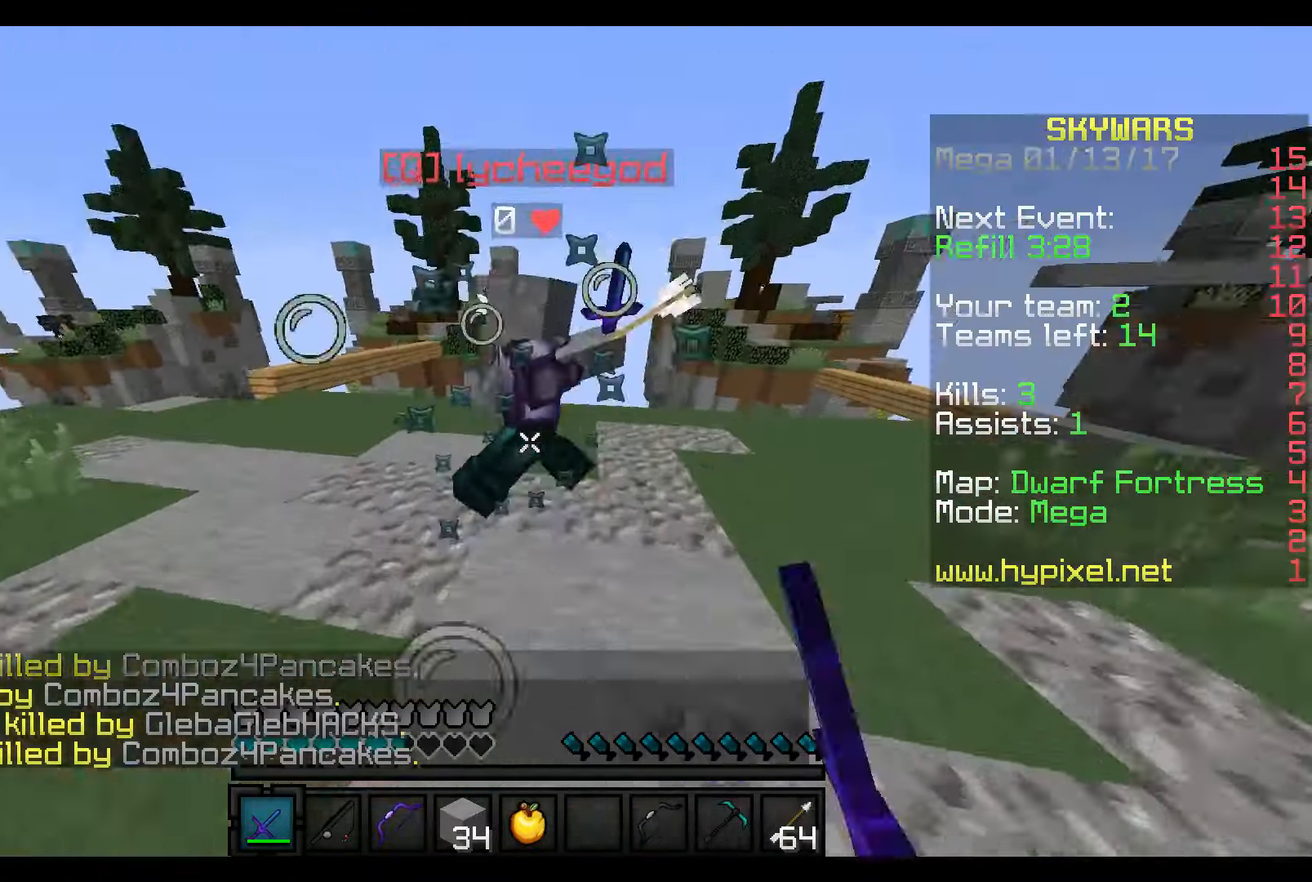
{"keys": ["w"], "mouse": [], "events": [[50, "mouse_left", "down"], [100, "mouse_left", "up"], [200, "mouse_left", "down"], [200, "s", "down"], [200, "w", "up"], [216, "mouse_left", "up"], [250, "mouse_left", "down"], [350, "w", "down"], [366, "mouse_left", "up"], [416, "s", "up"]]}
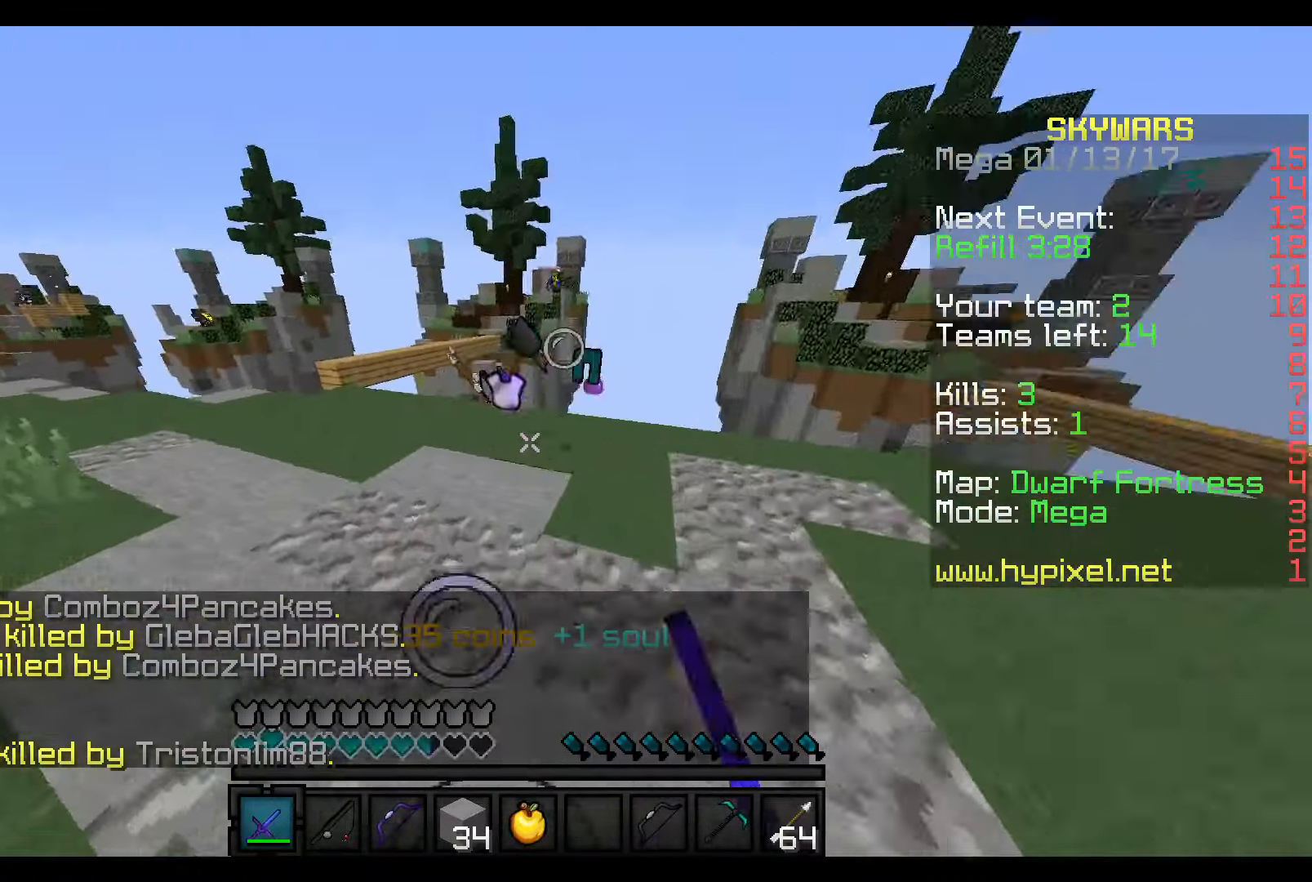
{"keys": ["w"], "mouse": [], "events": []}
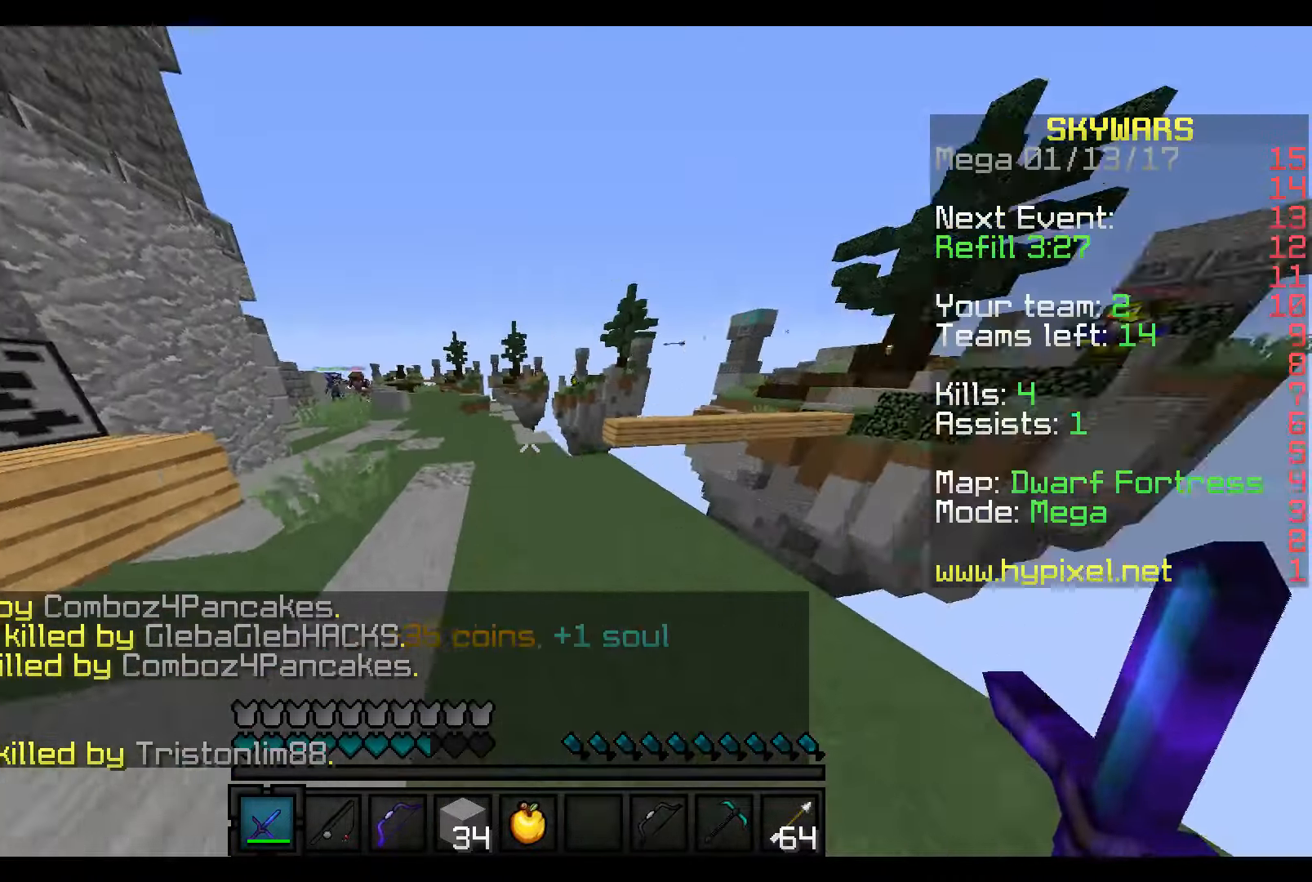
{"keys": ["w"], "mouse": [], "events": [[50, "a", "down"], [216, "a", "up"]]}
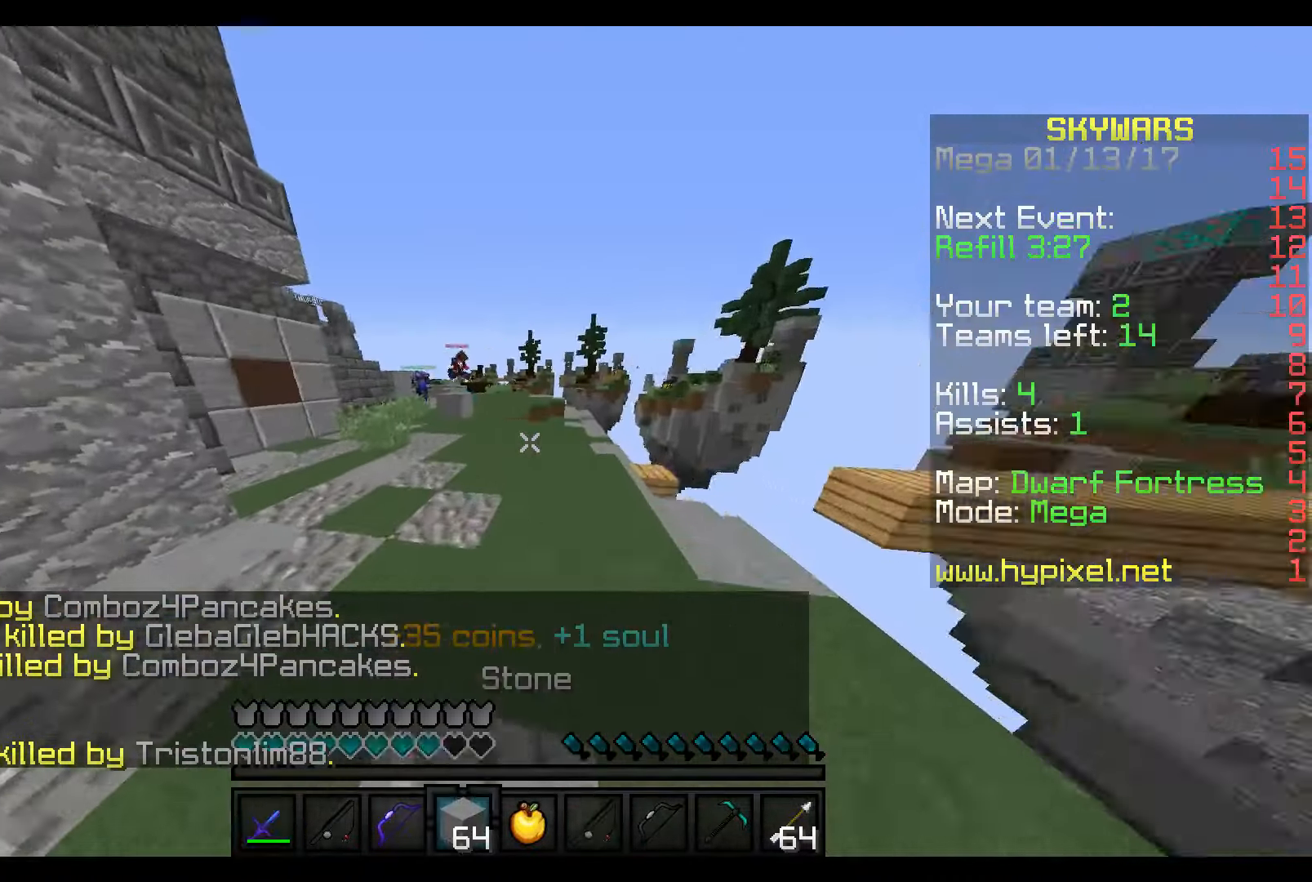
{"keys": ["w"], "mouse": [], "events": []}
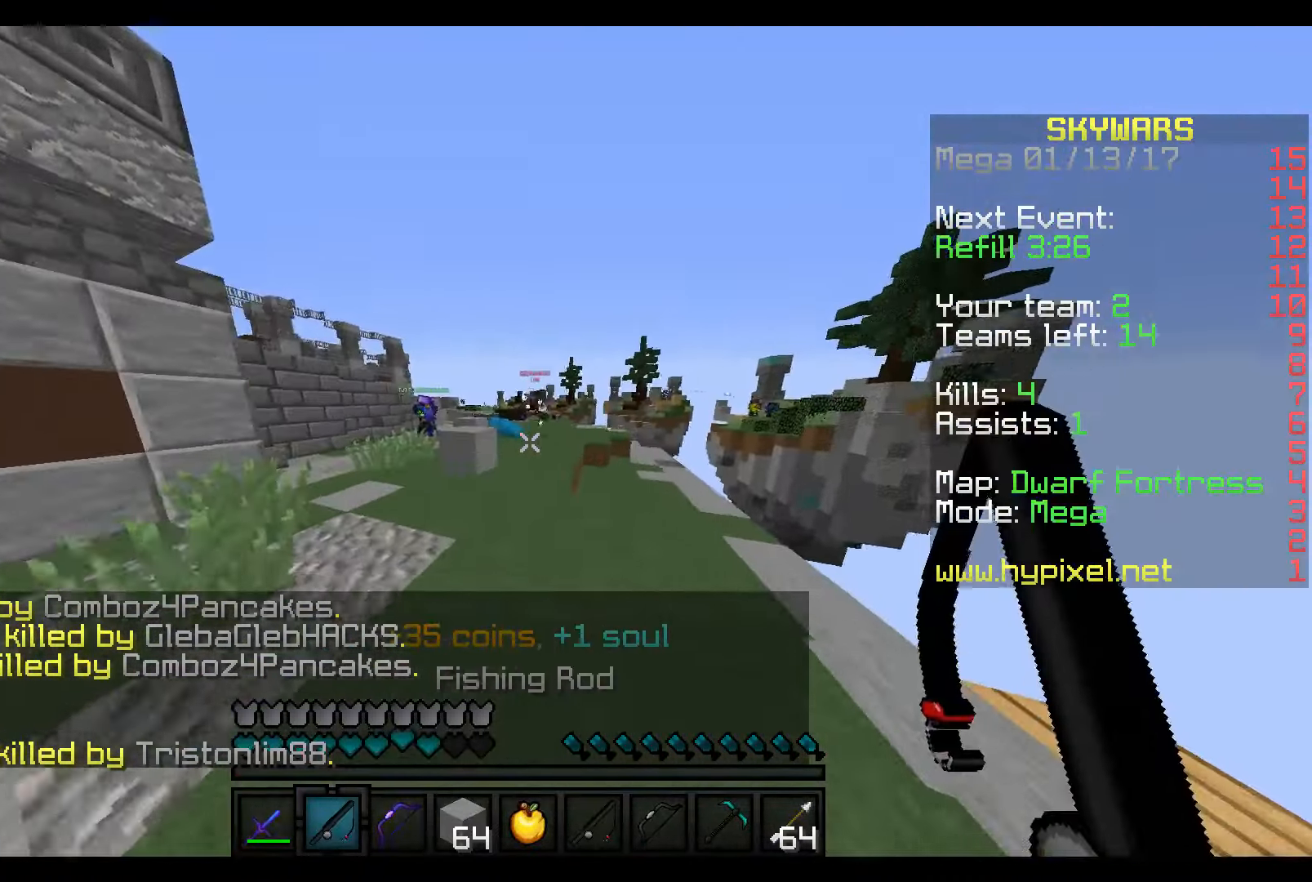
{"keys": ["w"], "mouse": [], "events": [[416, "mouse_right", "down"], [466, "mouse_right", "up"]]}
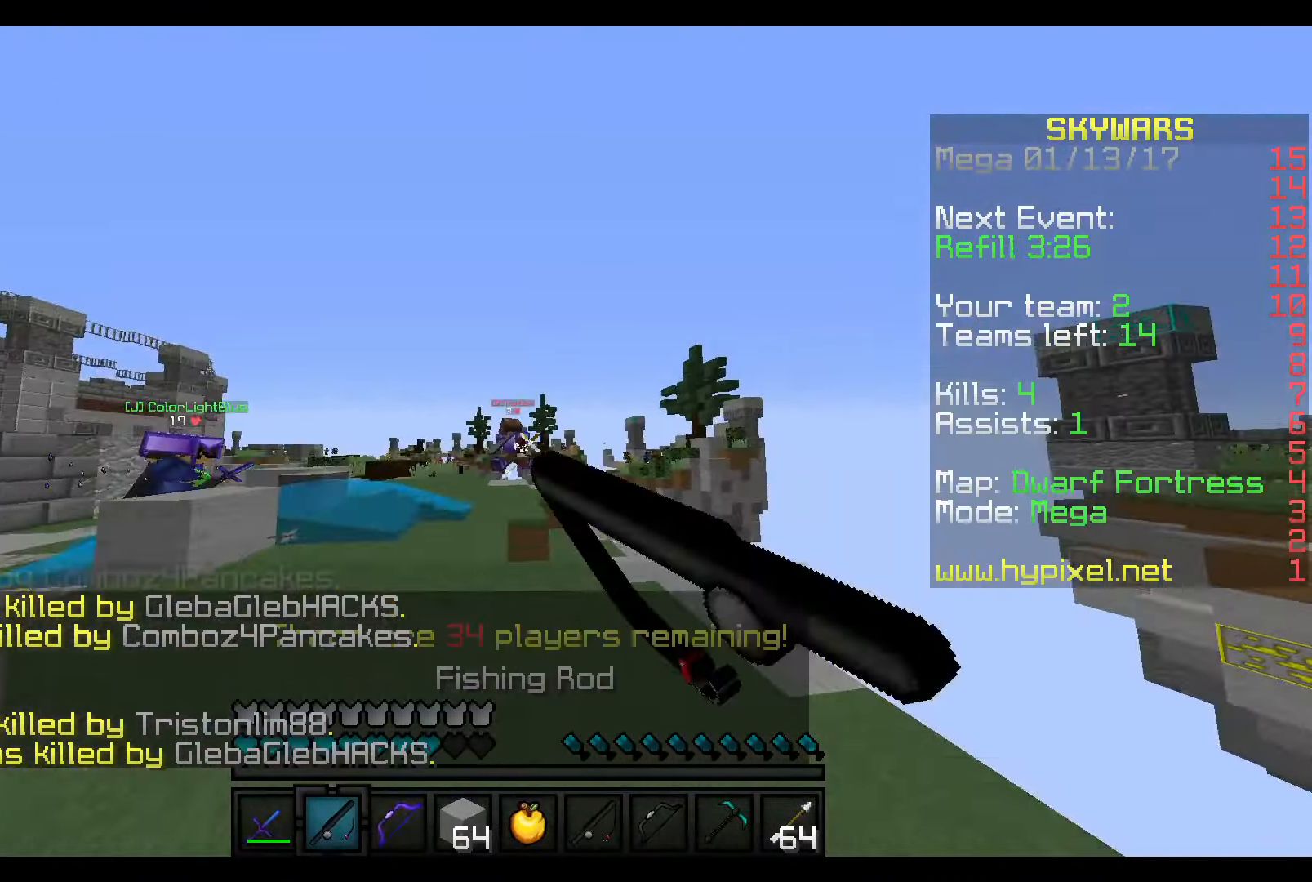
{"keys": ["w"], "mouse": ["left"], "events": [[66, "mouse_left", "down"], [217, "mouse_left", "up"], [300, "mouse_left", "down"], [367, "mouse_left", "up"], [500, "mouse_left", "down"]]}
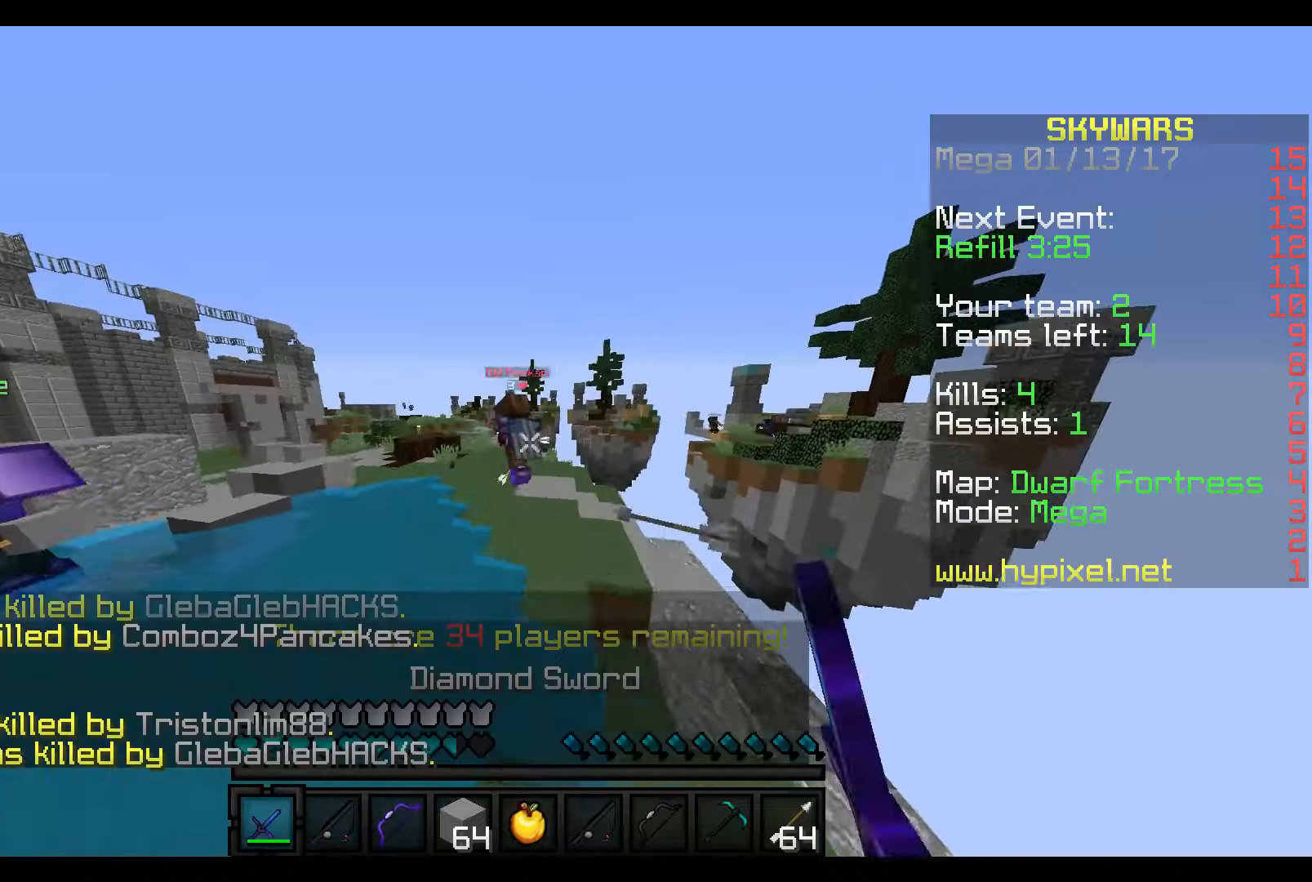
{"keys": ["w"], "mouse": [], "events": [[100, "mouse_left", "up"]]}
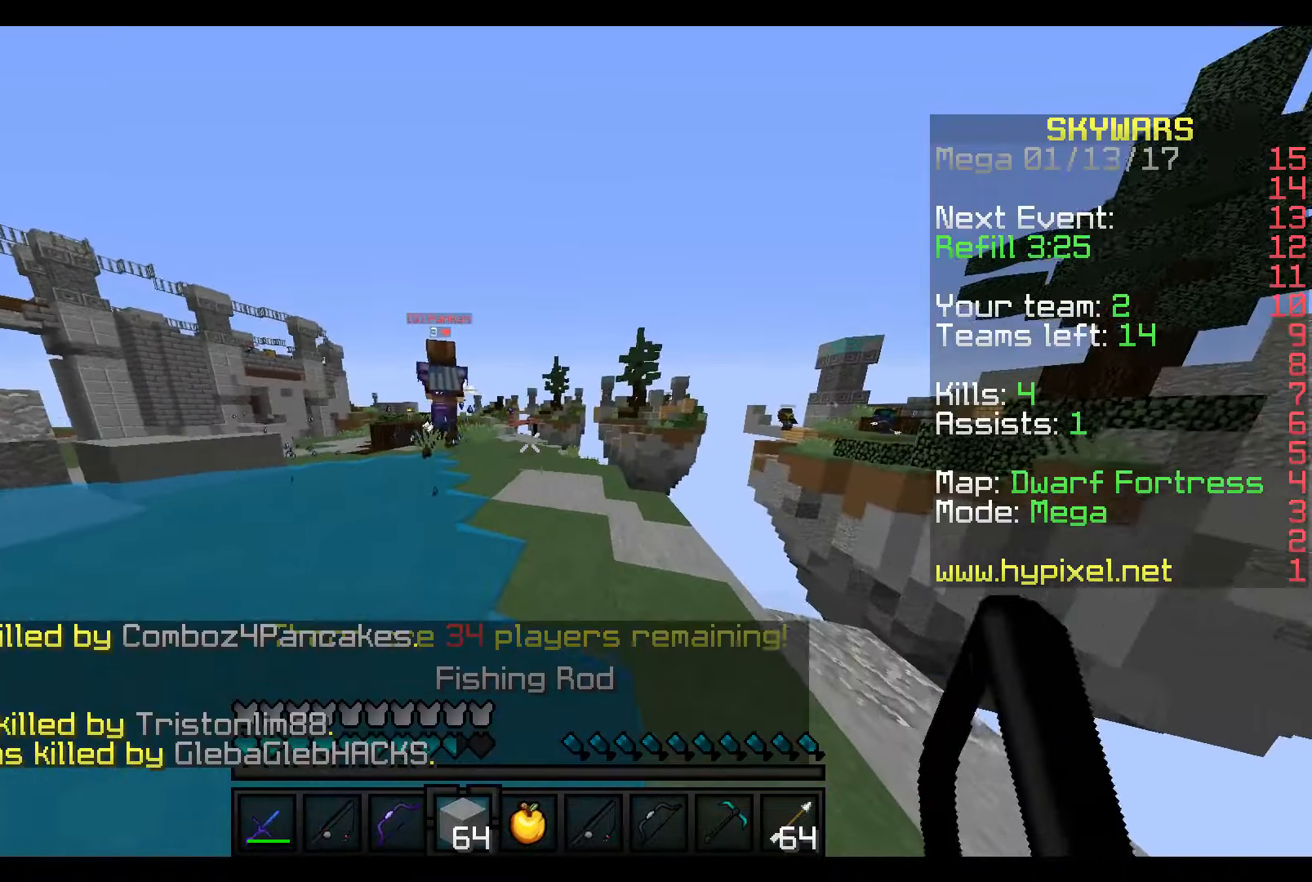
{"keys": ["w"], "mouse": [], "events": []}
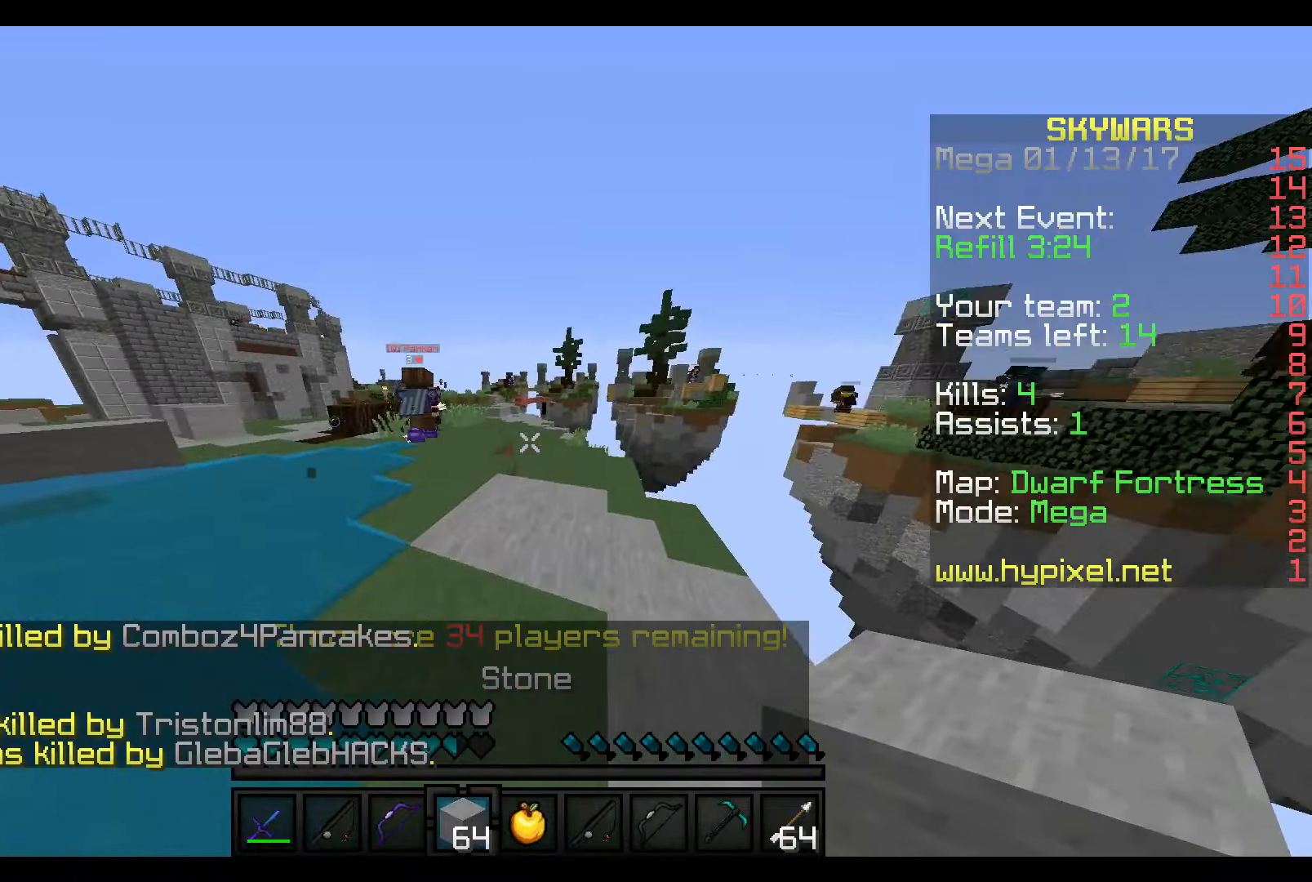
{"keys": ["w"], "mouse": [], "events": []}
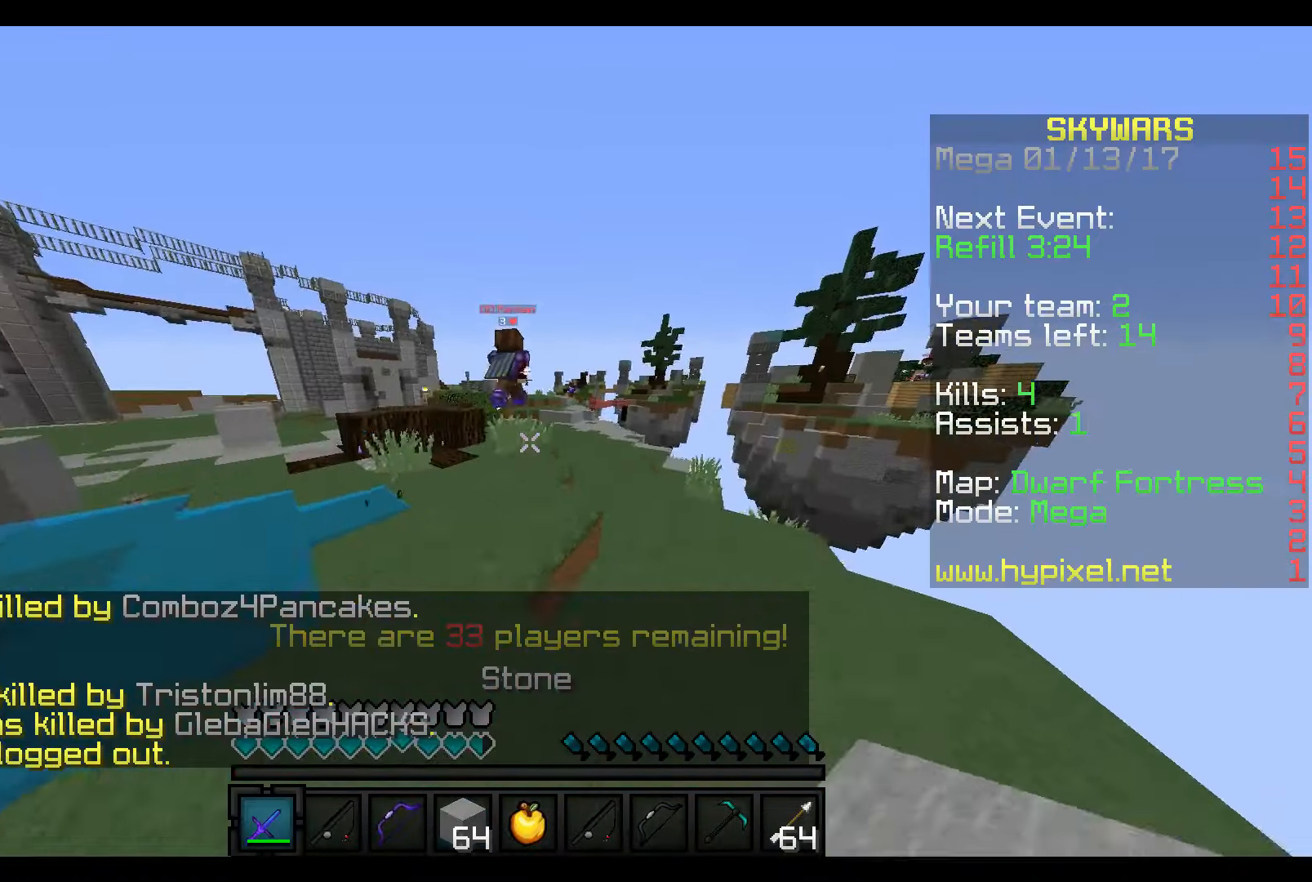
{"keys": ["w"], "mouse": [], "events": [[300, "mouse_left", "down"], [417, "mouse_left", "up"]]}
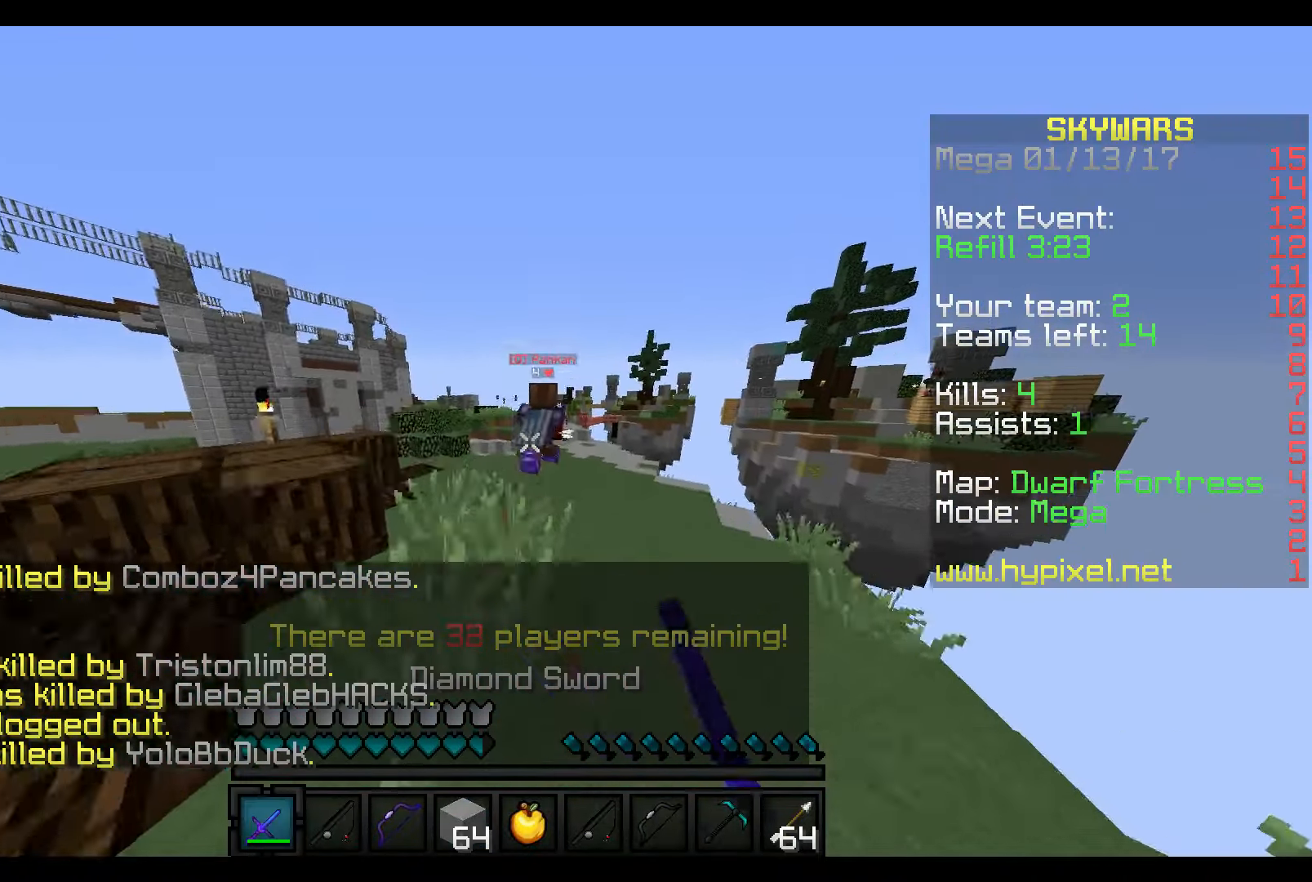
{"keys": ["a", "w"], "mouse": ["left"], "events": [[67, "mouse_left", "down"], [167, "mouse_left", "up"], [217, "mouse_left", "down"], [400, "mouse_left", "up"], [450, "mouse_left", "down"], [500, "a", "down"]]}
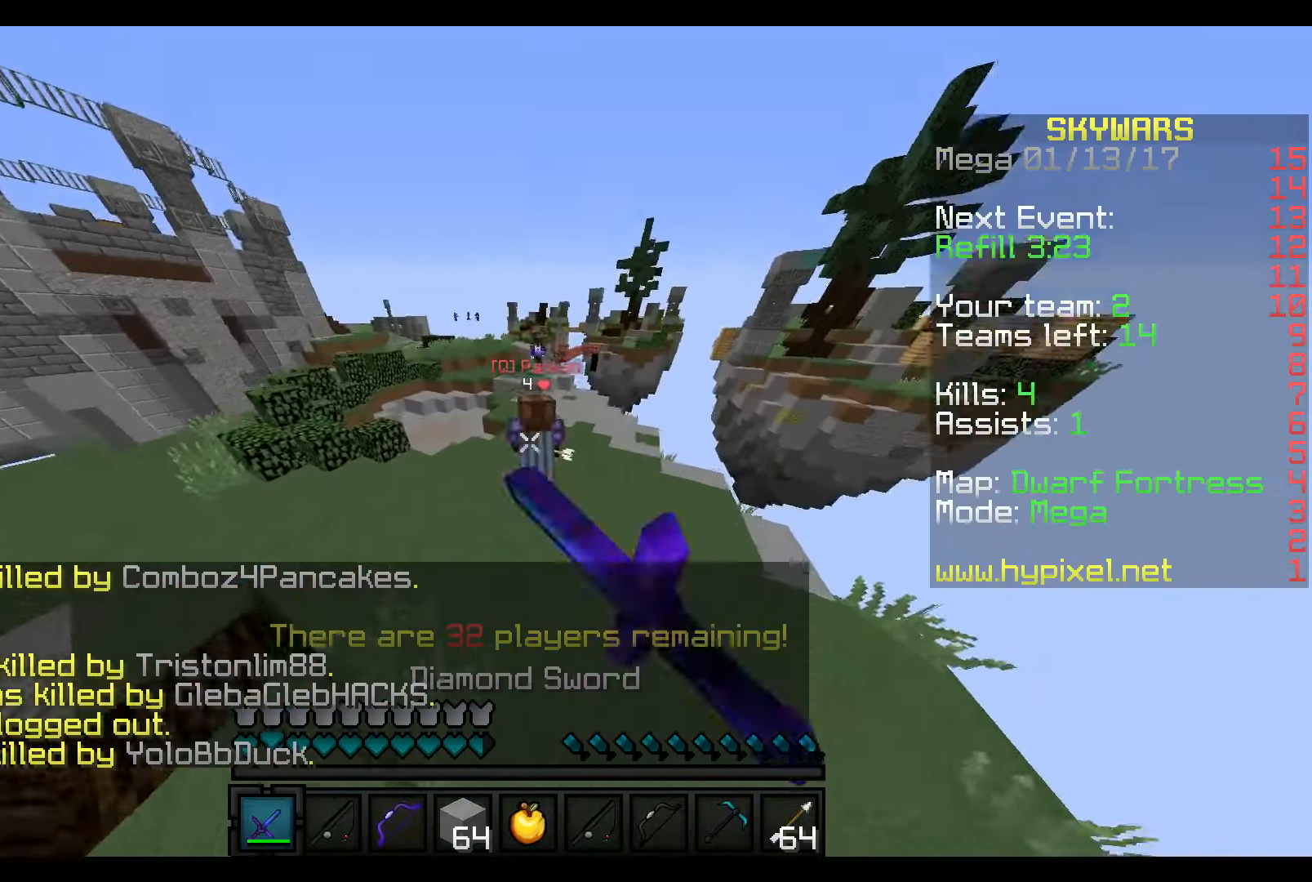
{"keys": ["w"], "mouse": ["left"], "events": [[50, "mouse_left", "up"], [100, "mouse_left", "down"], [200, "mouse_left", "up"], [300, "a", "up"], [300, "mouse_left", "down"], [317, "mouse_left", "up"], [450, "mouse_left", "down"]]}
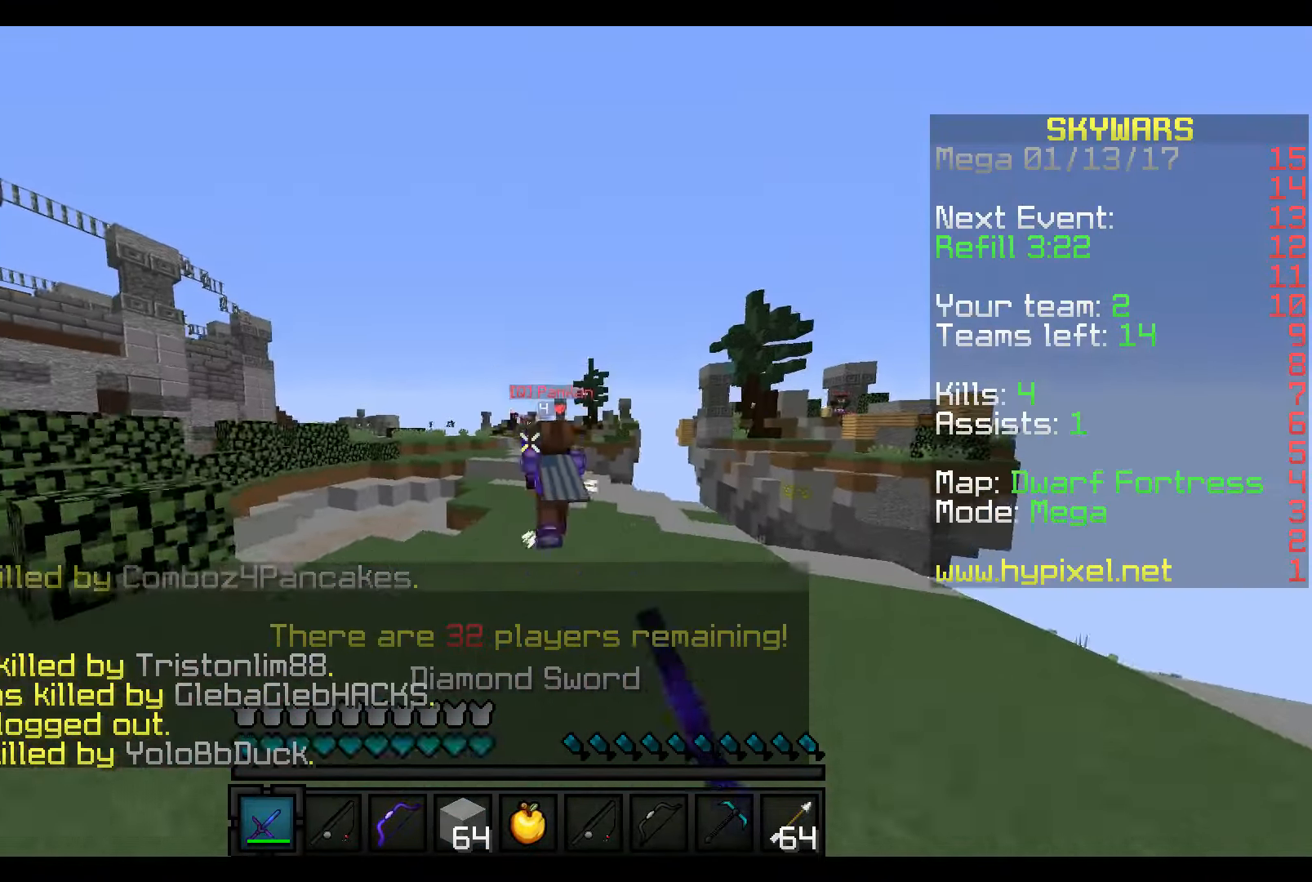
{"keys": ["a", "w"], "mouse": [], "events": [[50, "mouse_left", "up"], [67, "mouse_left", "down"], [150, "mouse_left", "up"], [167, "a", "down"], [250, "mouse_left", "down"], [317, "a", "up"], [317, "mouse_left", "up"], [367, "mouse_left", "down"], [500, "a", "down"], [500, "mouse_left", "up"]]}
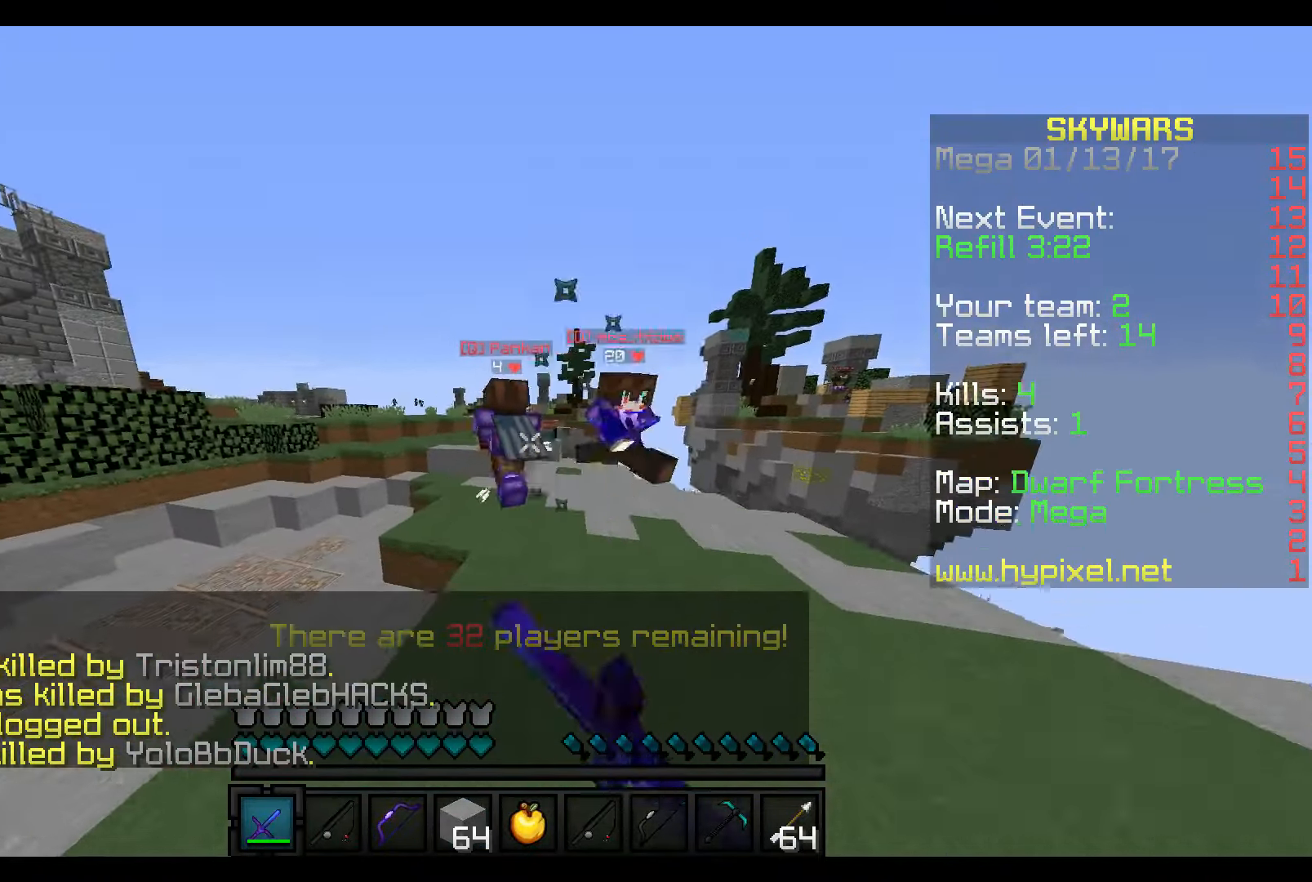
{"keys": ["d", "w"], "mouse": ["left"], "events": [[67, "a", "up"], [67, "mouse_left", "down"], [150, "mouse_left", "up"], [200, "mouse_left", "down"], [267, "mouse_left", "up"], [317, "mouse_left", "down"], [417, "d", "down"], [417, "mouse_left", "up"], [467, "mouse_left", "down"]]}
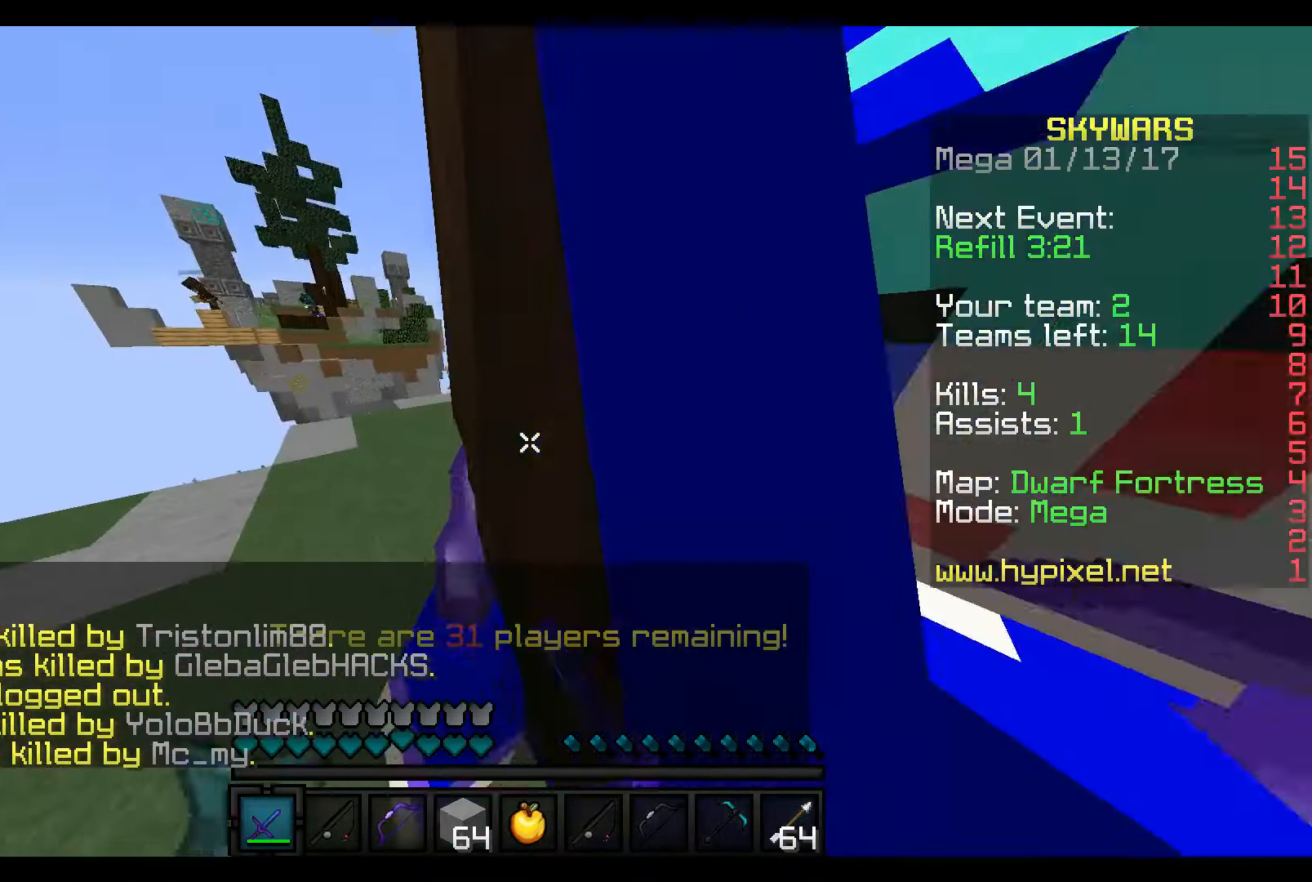
{"keys": ["s", "w"], "mouse": [], "events": [[67, "mouse_left", "up"], [117, "mouse_left", "down"], [167, "w", "up"], [217, "mouse_left", "up"], [267, "d", "up"], [267, "mouse_left", "down"], [367, "mouse_left", "up"], [367, "s", "down"], [417, "mouse_left", "down"], [467, "mouse_left", "up"], [467, "w", "down"]]}
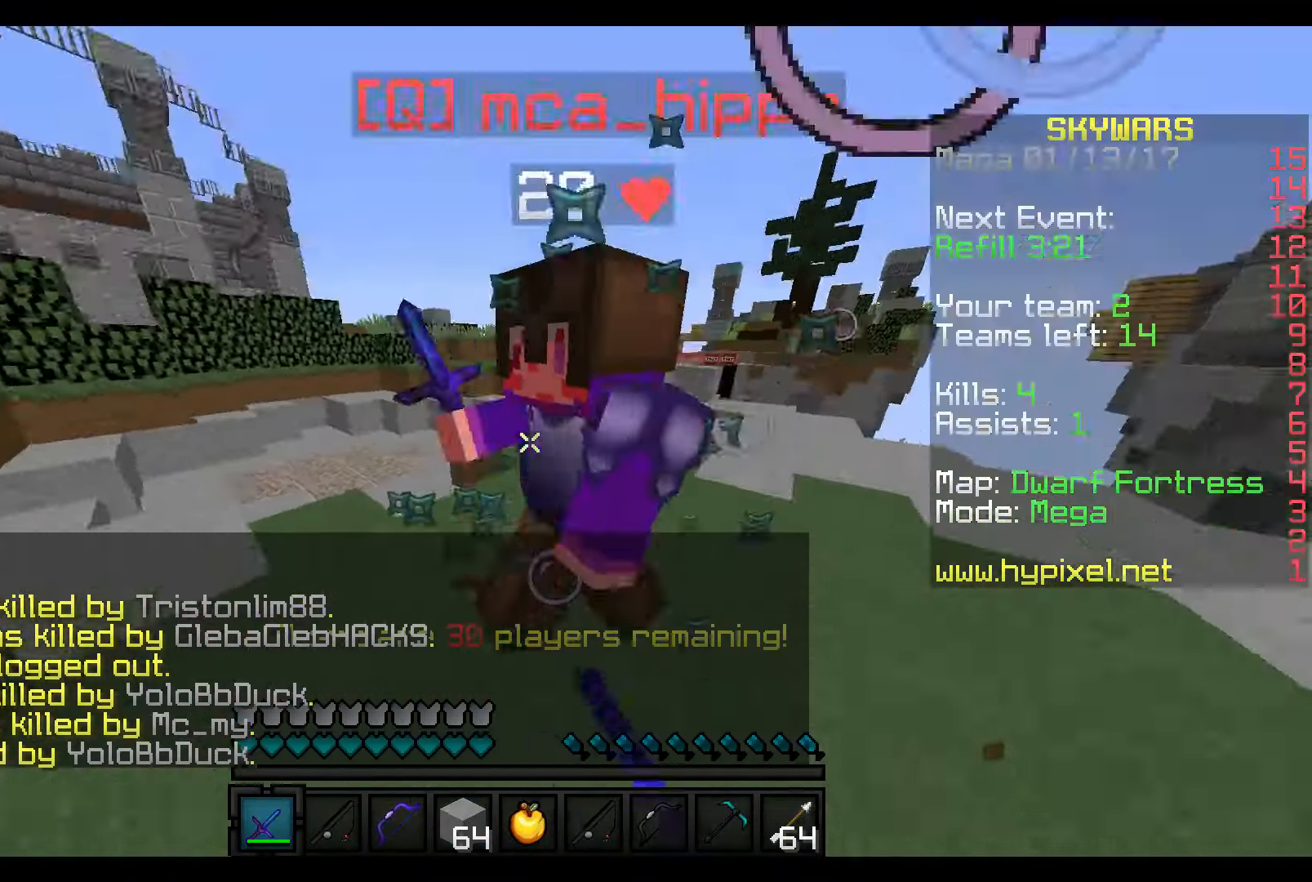
{"keys": ["w"], "mouse": ["left"], "events": [[50, "mouse_left", "down"], [50, "s", "up"], [117, "mouse_left", "up"], [167, "a", "down"], [167, "mouse_left", "down"], [267, "mouse_left", "up"], [317, "a", "up"], [317, "mouse_left", "down"], [317, "w", "up"], [367, "mouse_left", "up"], [367, "s", "down"], [450, "w", "down"], [467, "mouse_left", "down"], [500, "s", "up"]]}
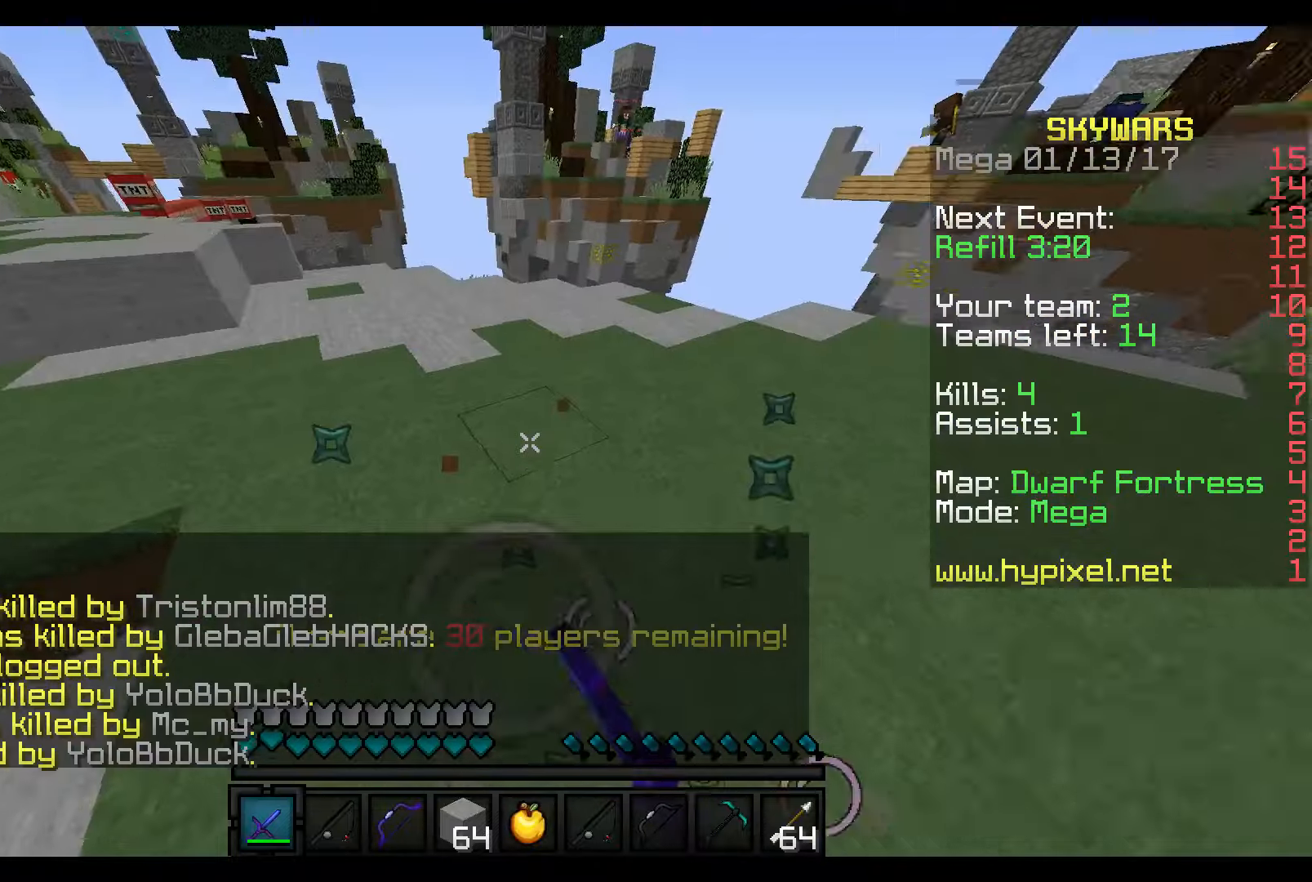
{"keys": ["s", "w"], "mouse": [], "events": [[17, "mouse_left", "up"], [17, "w", "up"], [100, "mouse_left", "down"], [100, "s", "down"], [167, "mouse_left", "up"], [167, "w", "down"], [217, "mouse_left", "down"], [217, "s", "up"], [317, "mouse_left", "up"], [317, "w", "up"], [400, "mouse_left", "down"], [400, "s", "down"], [467, "mouse_left", "up"], [467, "w", "down"]]}
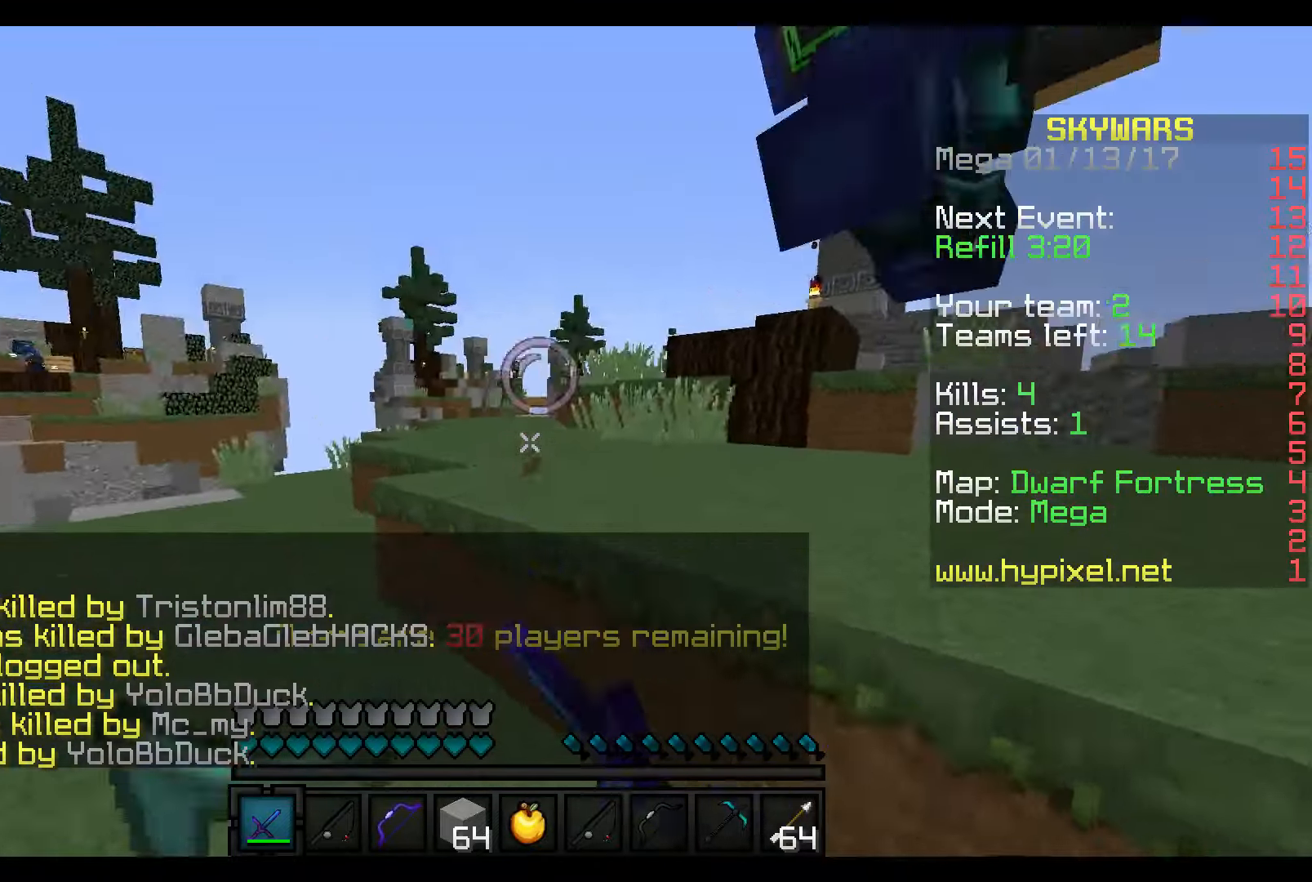
{"keys": ["w"], "mouse": ["left"], "events": [[17, "mouse_left", "down"], [17, "s", "up"], [117, "w", "up"], [150, "s", "down"], [217, "mouse_left", "up"], [267, "mouse_left", "down"], [267, "s", "up"], [267, "w", "down"], [400, "mouse_left", "up"], [450, "mouse_left", "down"]]}
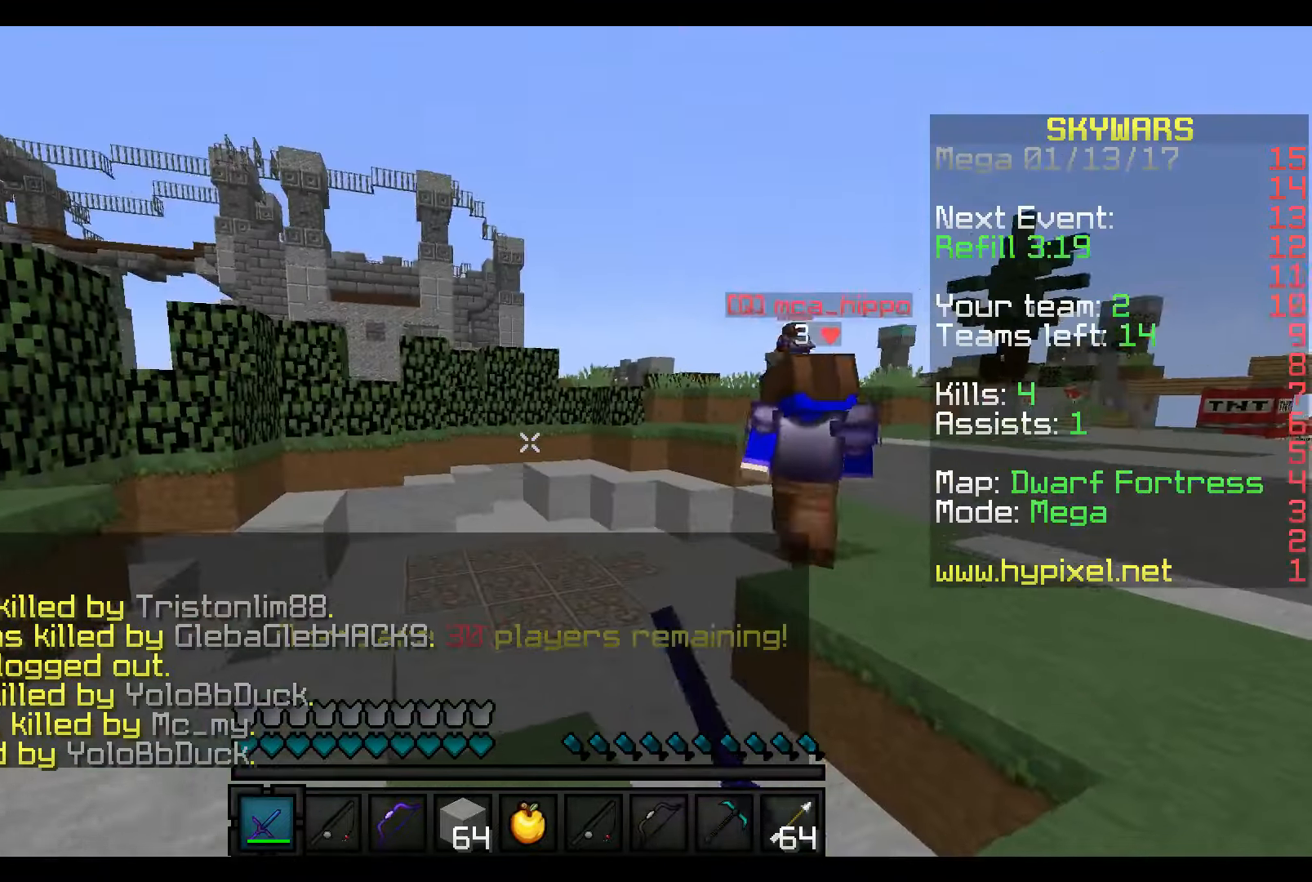
{"keys": ["w"], "mouse": [], "events": [[17, "mouse_left", "up"], [67, "mouse_left", "down"], [167, "mouse_left", "up"], [217, "mouse_left", "down"], [317, "mouse_left", "up"], [367, "mouse_left", "down"], [467, "mouse_left", "up"]]}
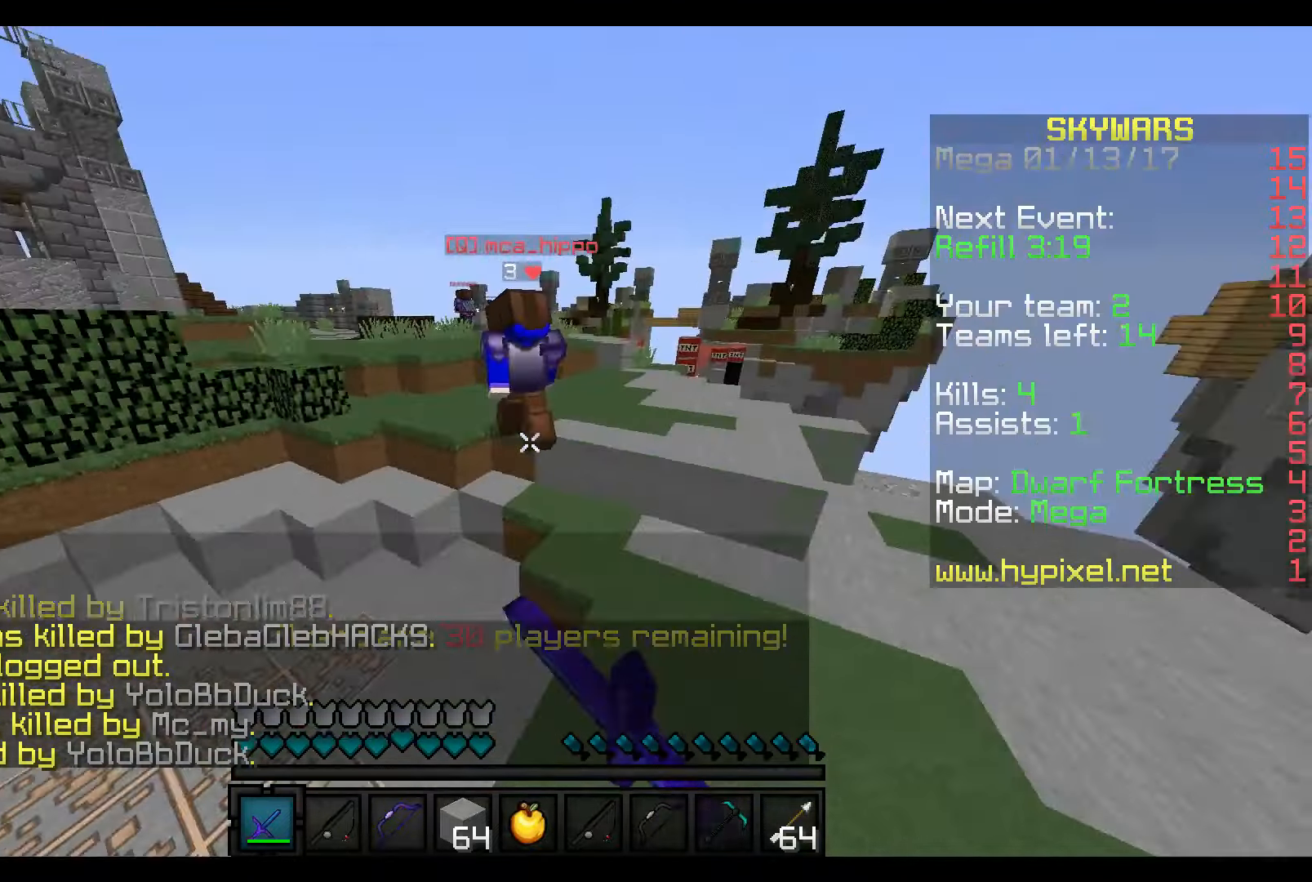
{"keys": ["w"], "mouse": ["left"], "events": [[50, "mouse_left", "down"], [117, "mouse_left", "up"], [267, "mouse_left", "down"], [317, "mouse_left", "up"], [417, "mouse_left", "down"]]}
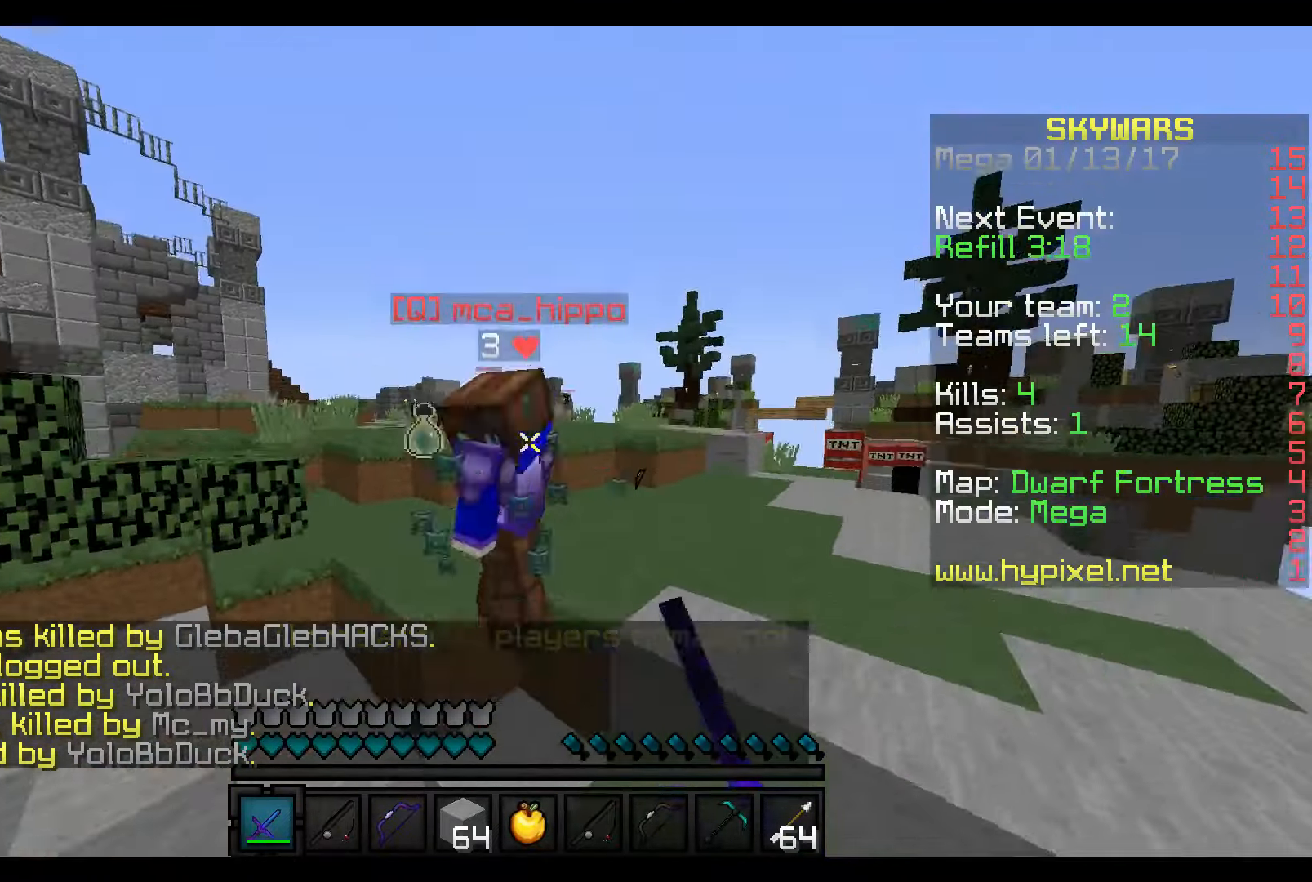
{"keys": ["w"], "mouse": ["left"], "events": [[17, "mouse_left", "up"], [67, "mouse_left", "down"], [117, "mouse_left", "up"], [167, "mouse_left", "down"], [267, "mouse_left", "up"], [317, "mouse_left", "down"], [417, "mouse_left", "up"], [467, "mouse_left", "down"]]}